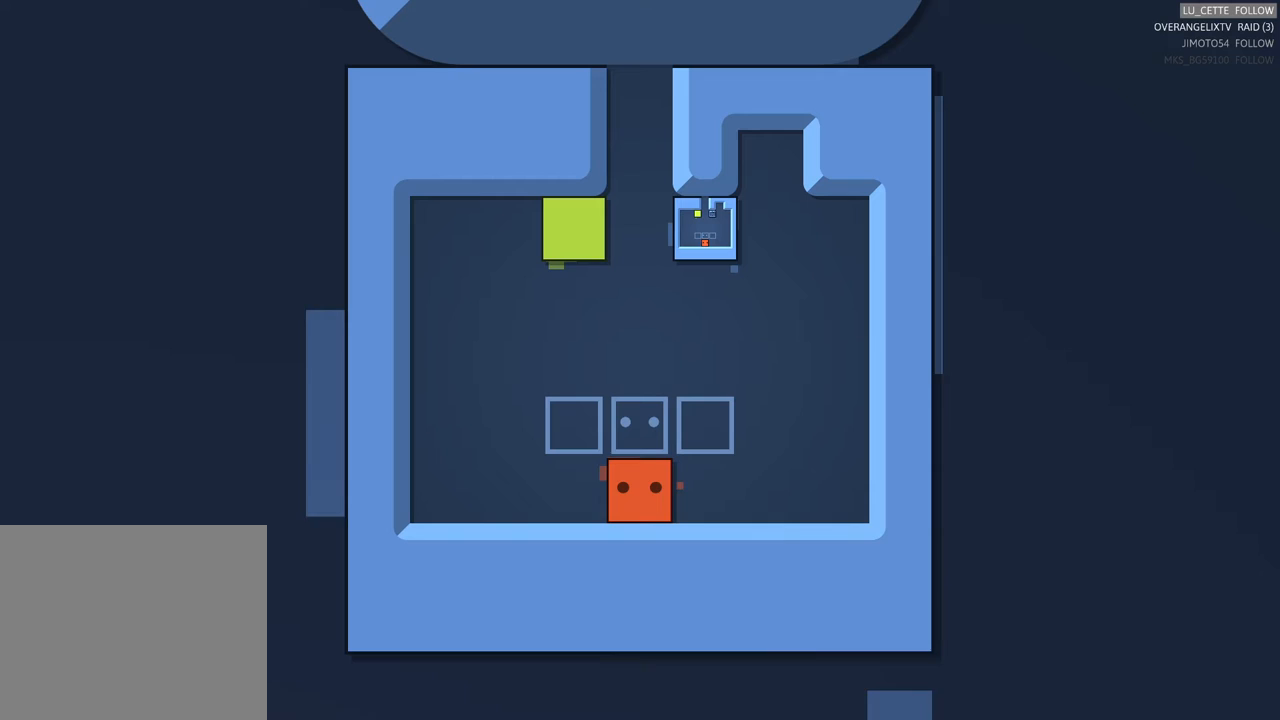
Gameplay with a controller (Xbox layout); each line is a JSON object with the inputs held at the frame after it. "events" lists button and stick changes between this image and that frame as [ms after this image, input, new state], when the widget could be followed in between. Not read: L3 R3 right_stick.
{"buttons": [], "left_stick": "left", "events": [[217, "left_stick", "up-left"], [417, "left_stick", "left"]]}
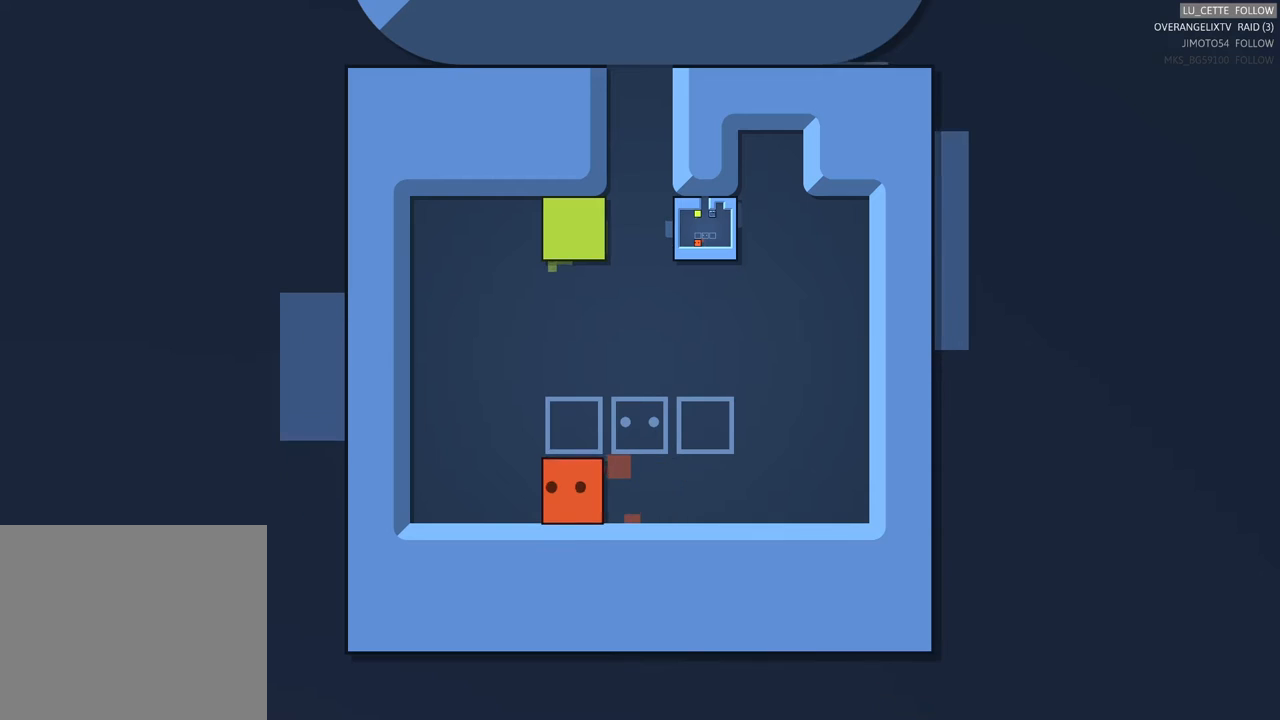
{"buttons": [], "left_stick": "center", "events": [[83, "left_stick", "up-left"], [300, "left_stick", "center"]]}
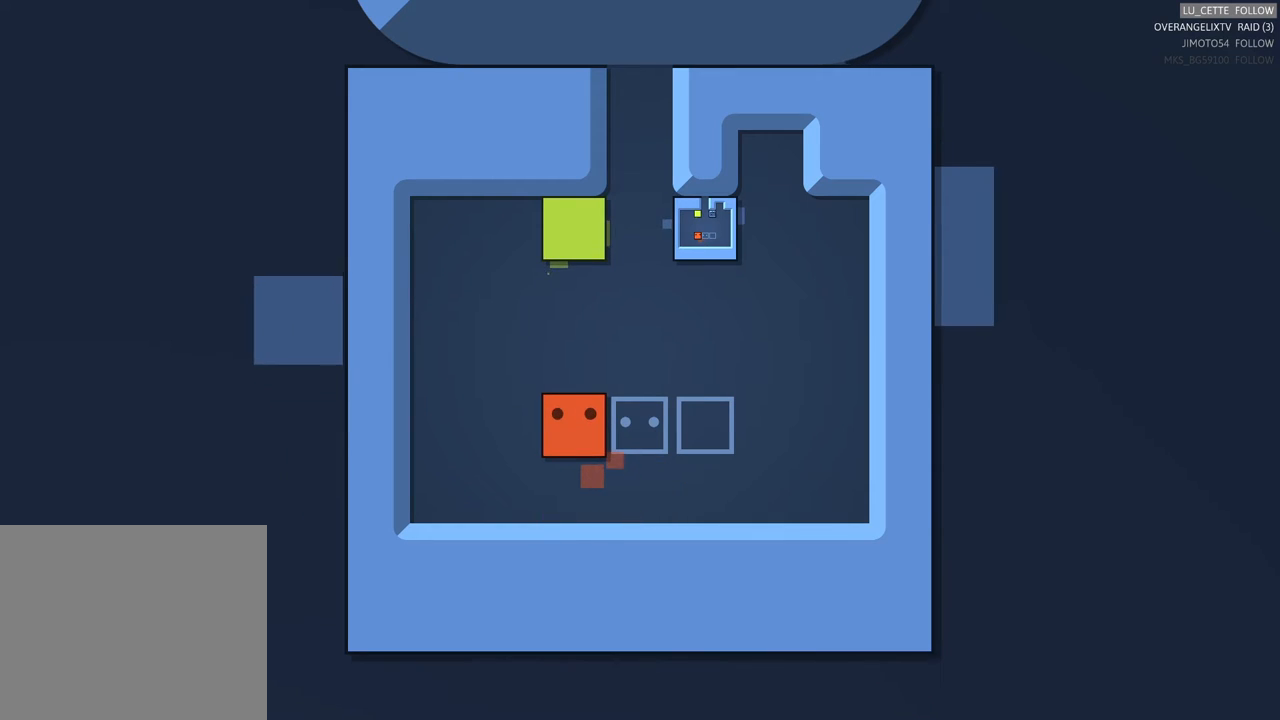
{"buttons": [], "left_stick": "center", "events": [[233, "left_stick", "left"], [333, "left_stick", "up-left"], [450, "left_stick", "center"]]}
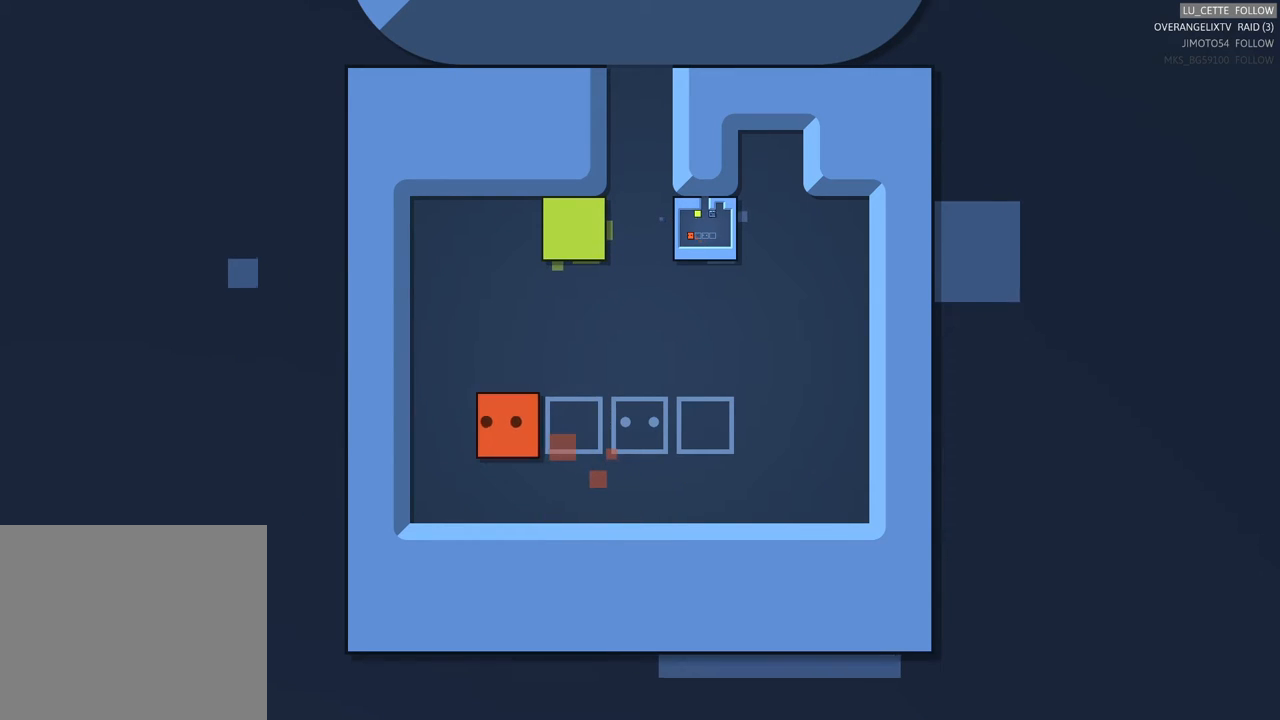
{"buttons": [], "left_stick": "up-right", "events": [[117, "left_stick", "up-right"]]}
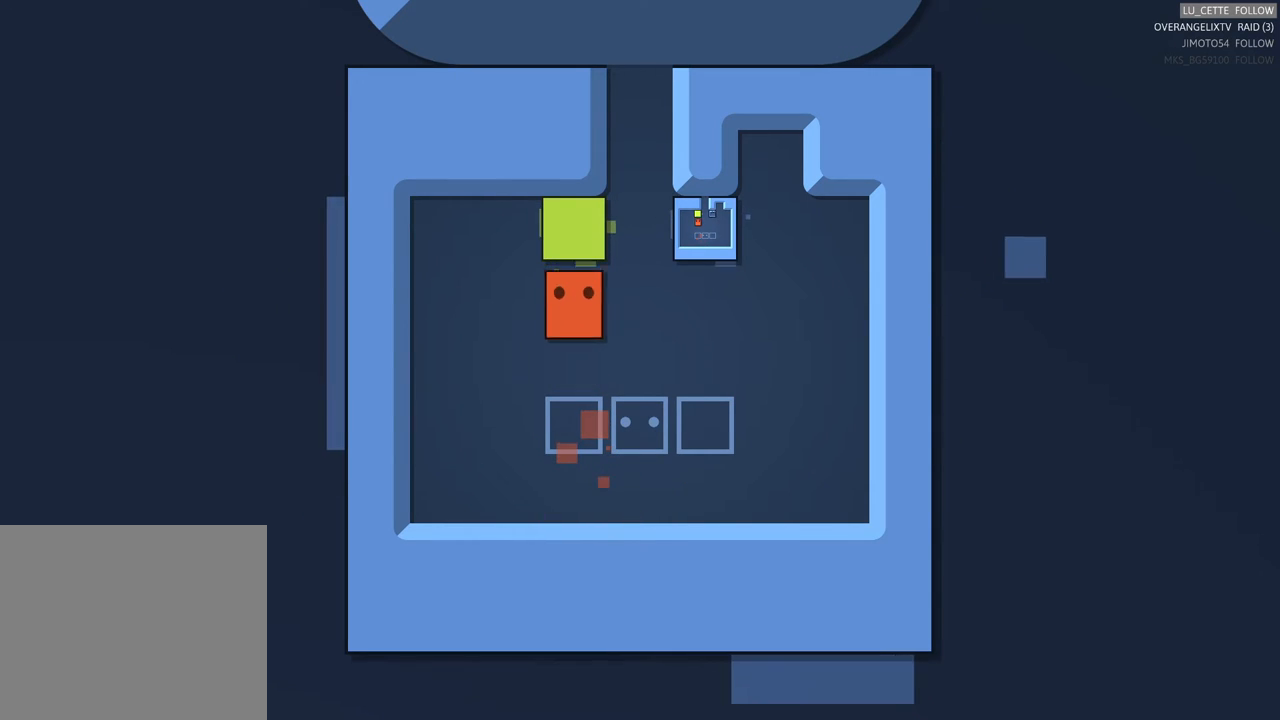
{"buttons": [], "left_stick": "up", "events": [[83, "left_stick", "center"], [150, "left_stick", "right"], [333, "left_stick", "center"], [467, "left_stick", "up"]]}
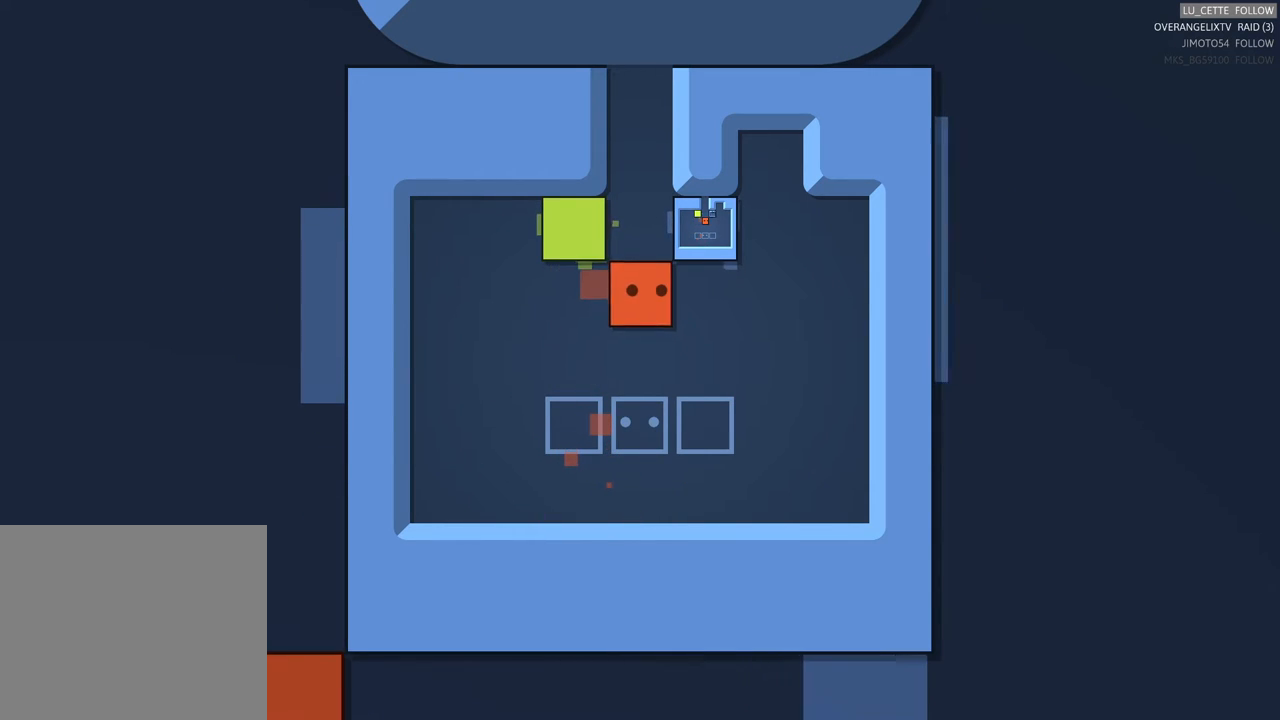
{"buttons": [], "left_stick": "right", "events": [[167, "left_stick", "center"], [450, "left_stick", "right"]]}
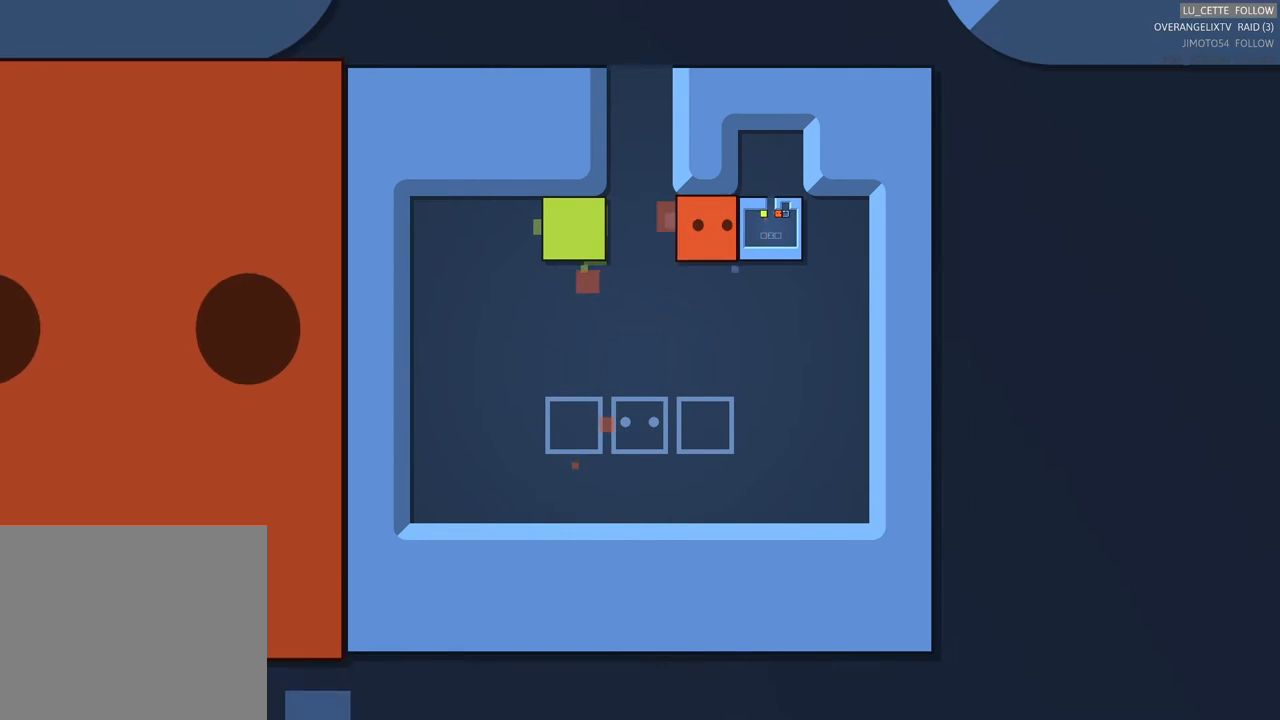
{"buttons": [], "left_stick": "center", "events": [[33, "left_stick", "center"]]}
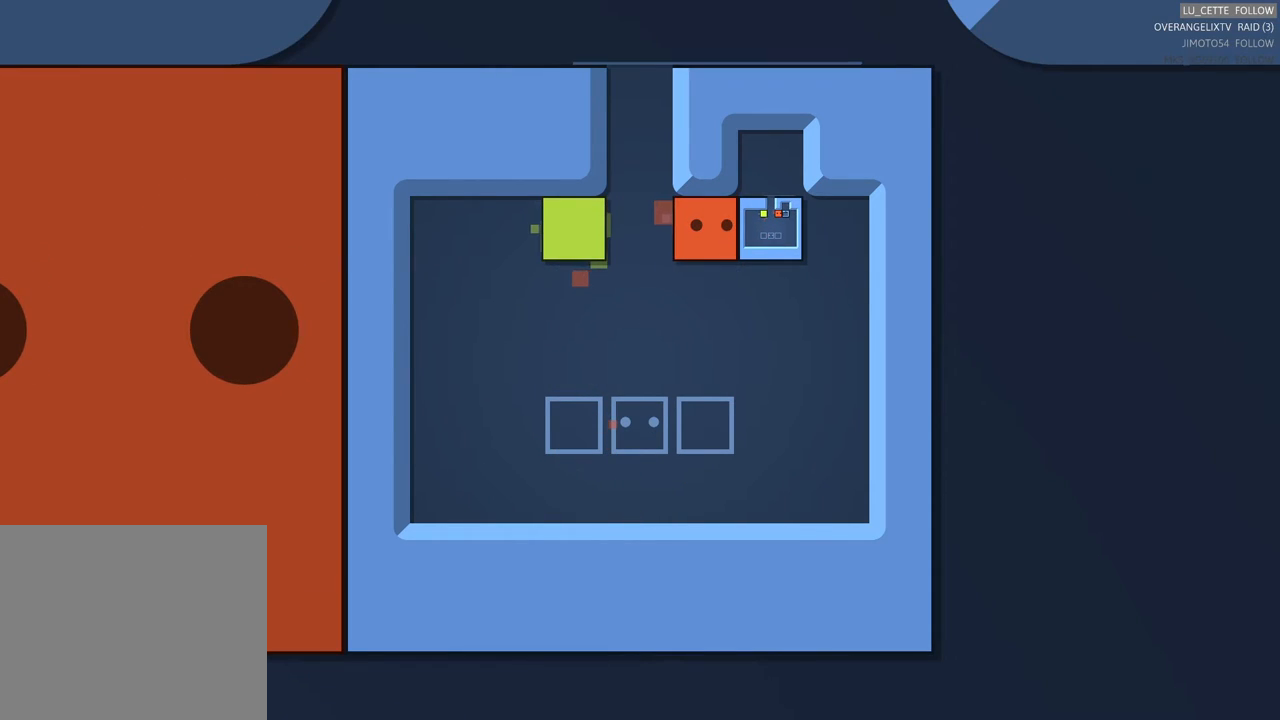
{"buttons": [], "left_stick": "up", "events": [[67, "left_stick", "left"], [167, "left_stick", "up-left"], [283, "left_stick", "up"]]}
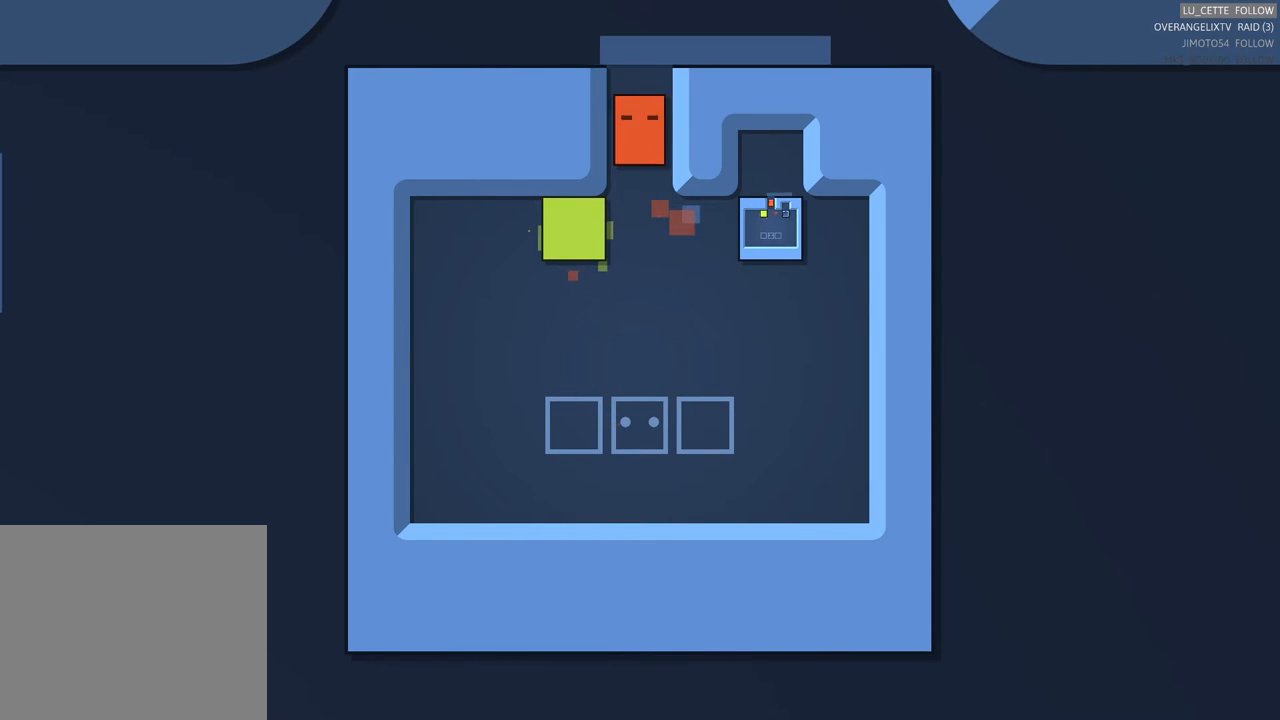
{"buttons": [], "left_stick": "center", "events": [[217, "left_stick", "center"]]}
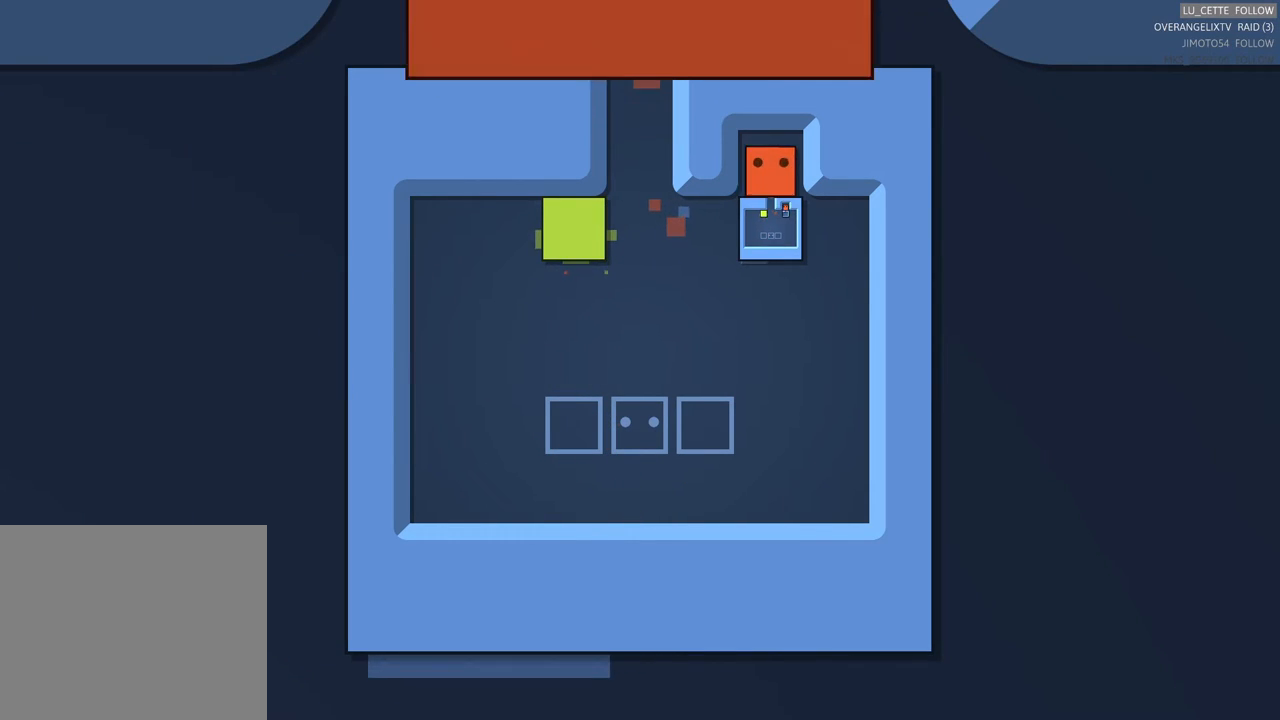
{"buttons": [], "left_stick": "center", "events": [[217, "left_stick", "down"], [483, "left_stick", "center"]]}
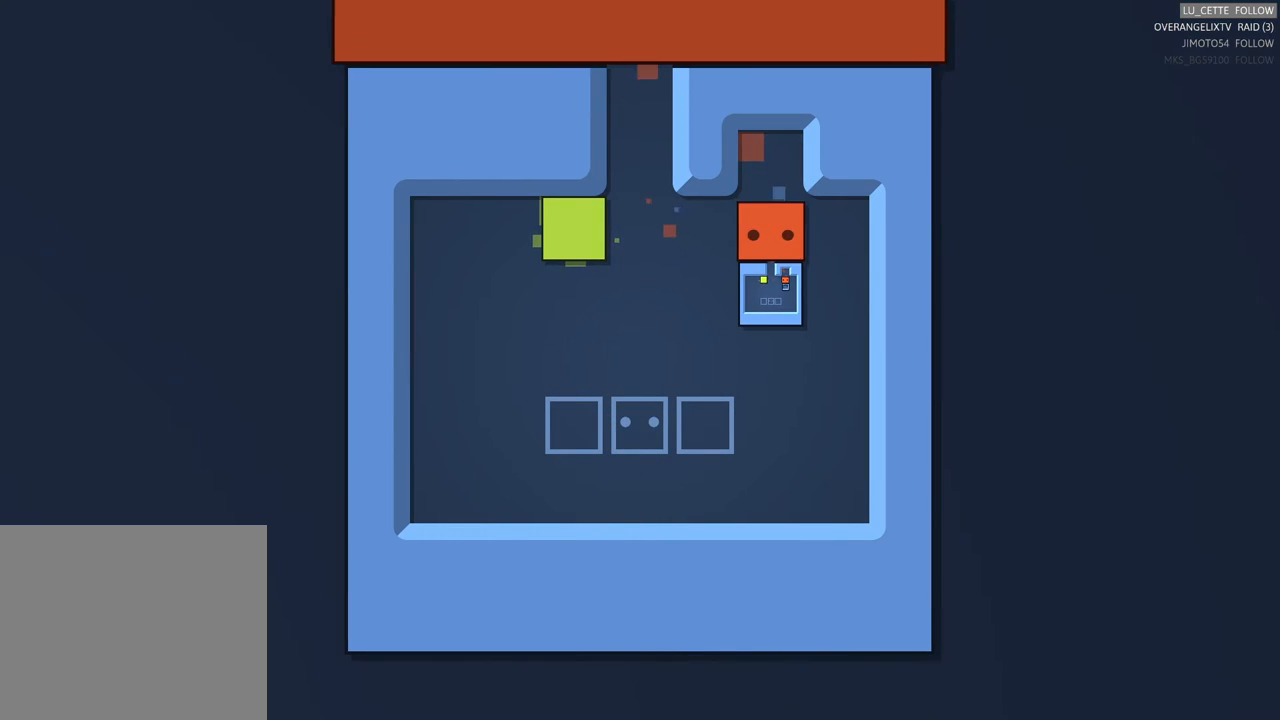
{"buttons": [], "left_stick": "center", "events": []}
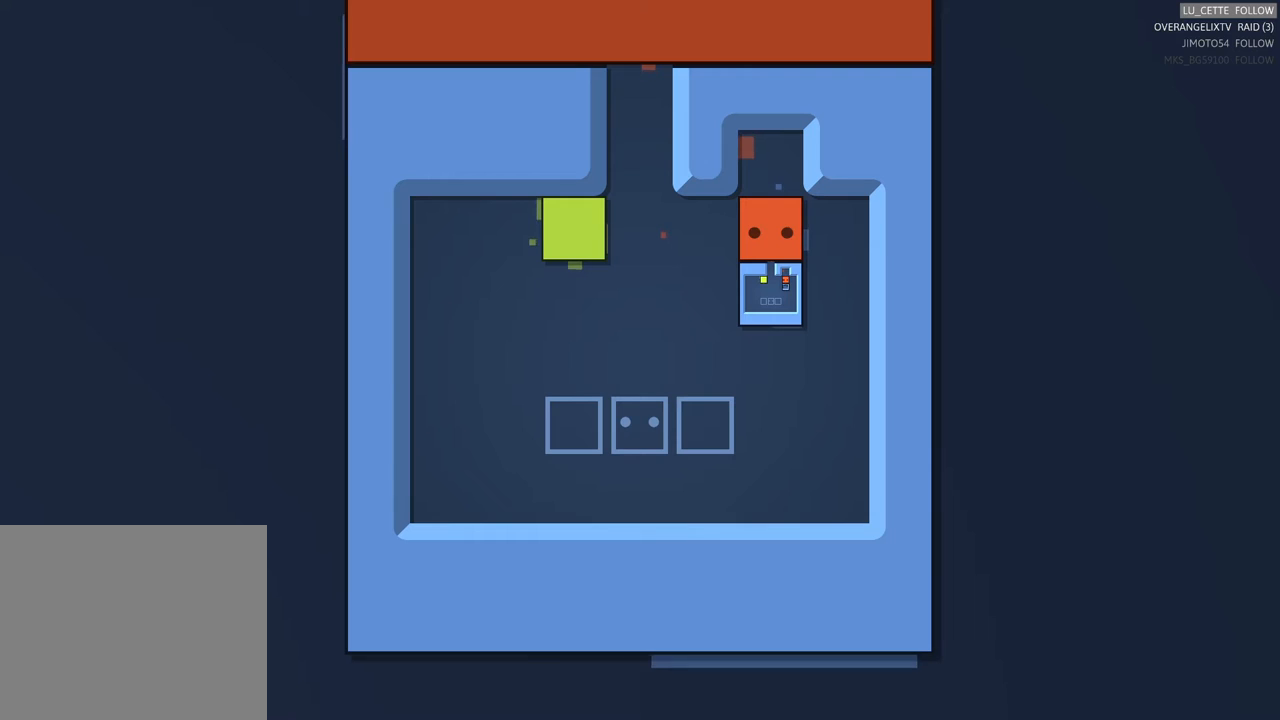
{"buttons": [], "left_stick": "center", "events": []}
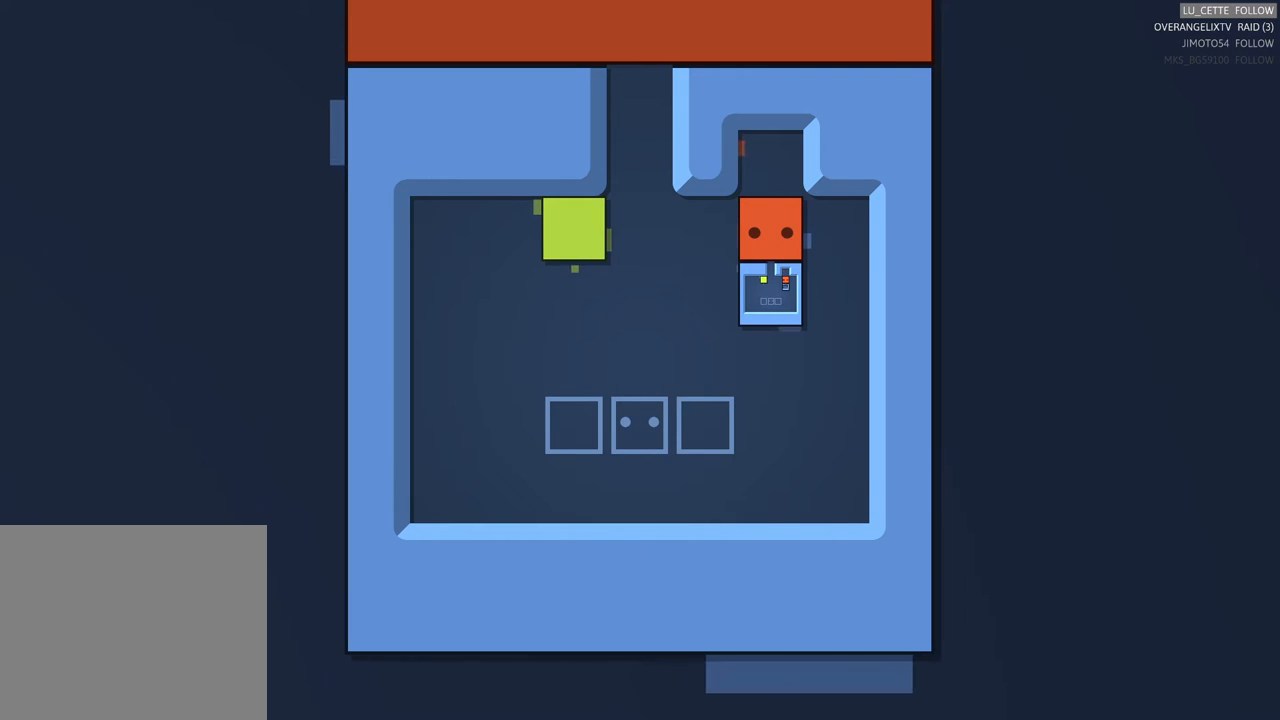
{"buttons": [], "left_stick": "center", "events": [[233, "left_stick", "left"], [500, "left_stick", "center"]]}
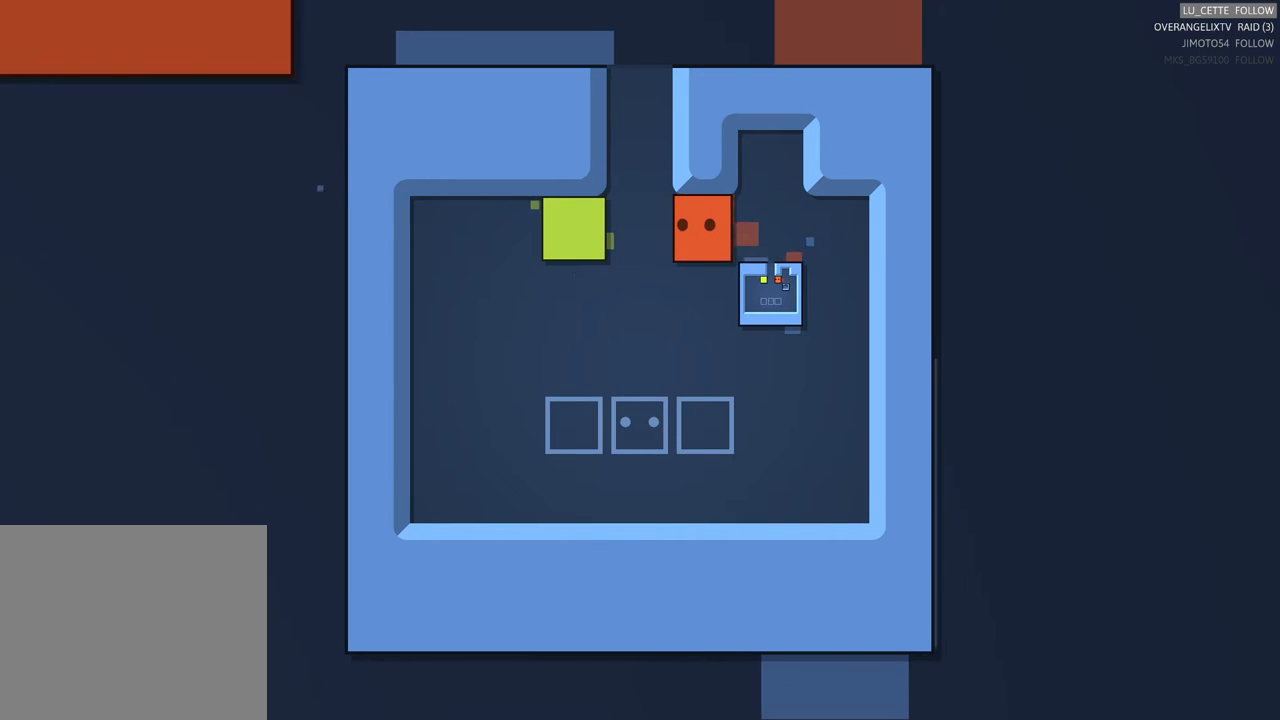
{"buttons": [], "left_stick": "right", "events": [[100, "left_stick", "down-left"], [217, "left_stick", "center"], [483, "left_stick", "right"]]}
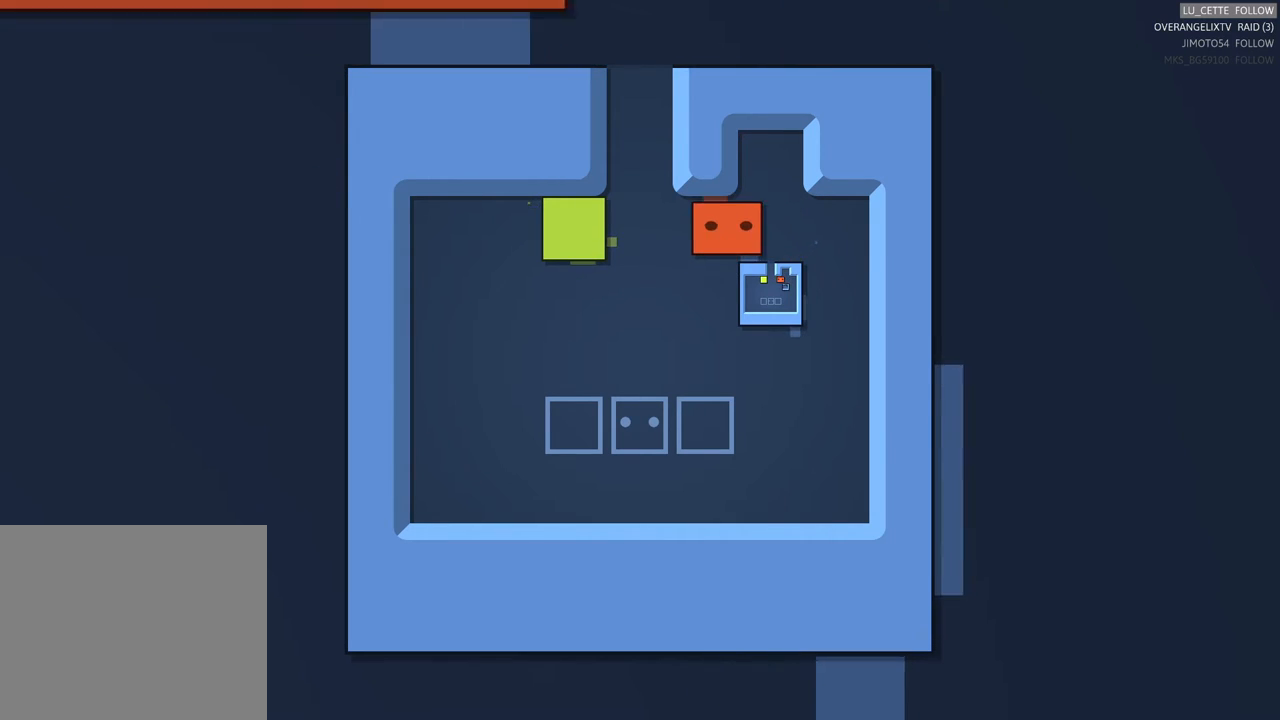
{"buttons": [], "left_stick": "down", "events": [[183, "left_stick", "center"], [400, "left_stick", "down"]]}
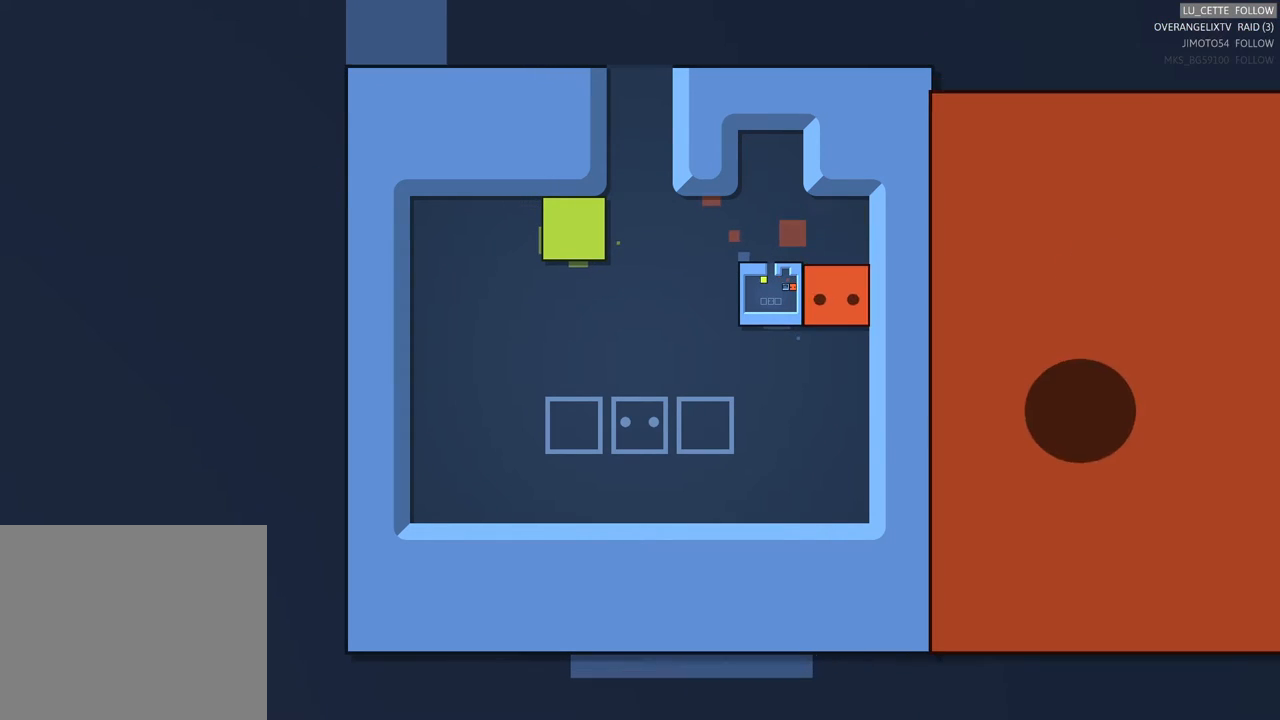
{"buttons": [], "left_stick": "up", "events": [[150, "left_stick", "center"], [367, "left_stick", "up"]]}
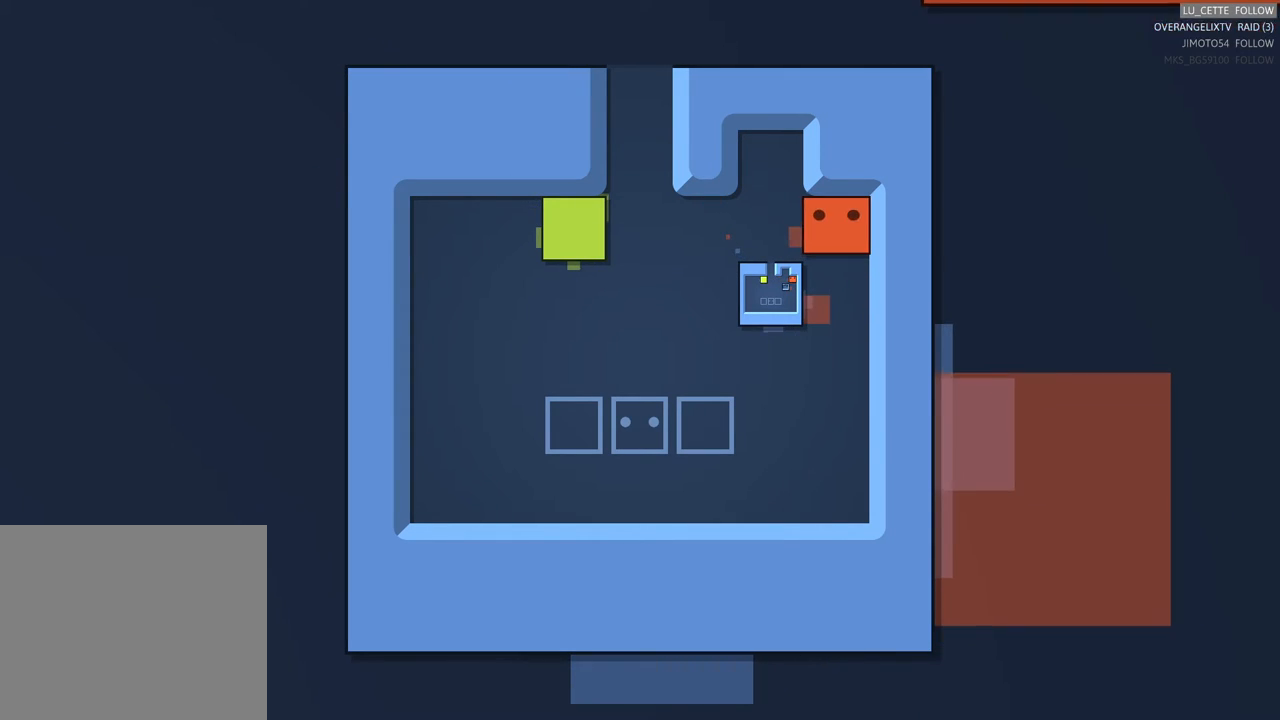
{"buttons": [], "left_stick": "down", "events": [[83, "left_stick", "center"], [200, "left_stick", "left"], [350, "left_stick", "center"], [433, "left_stick", "down-left"], [500, "left_stick", "down"]]}
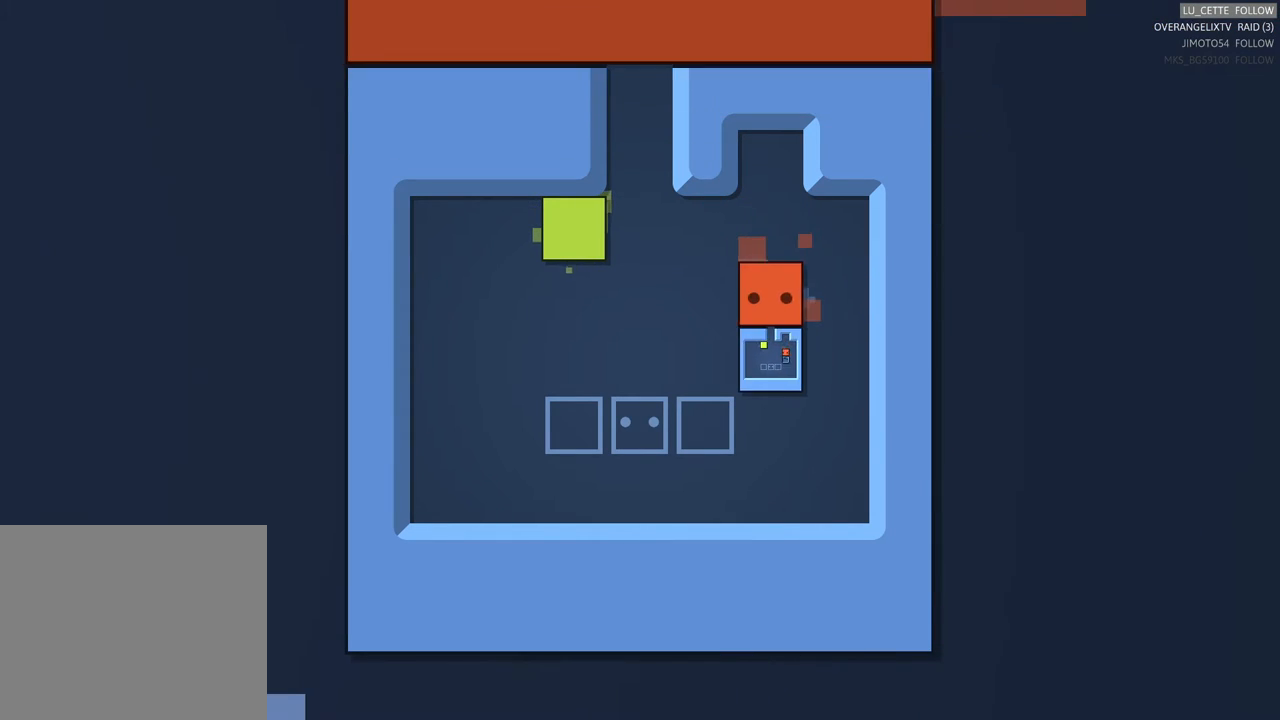
{"buttons": [], "left_stick": "right", "events": [[183, "left_stick", "center"], [467, "left_stick", "right"]]}
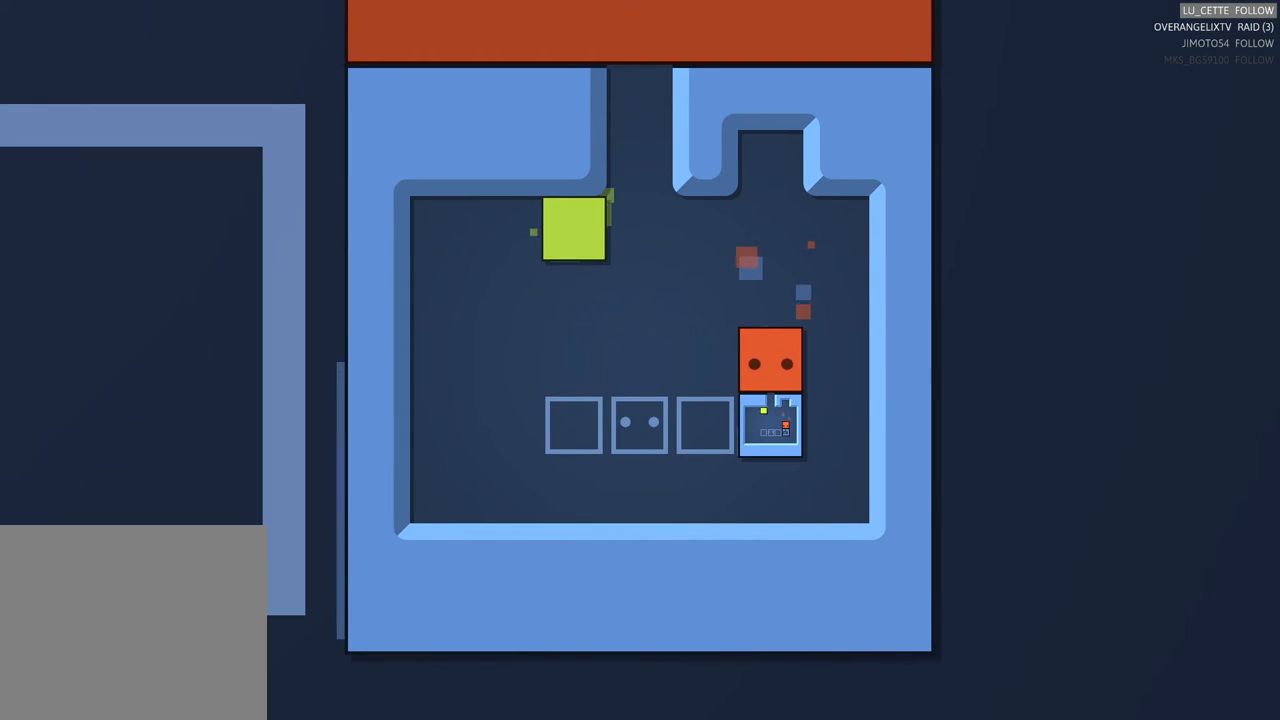
{"buttons": [], "left_stick": "down", "events": [[167, "left_stick", "center"], [300, "left_stick", "down"]]}
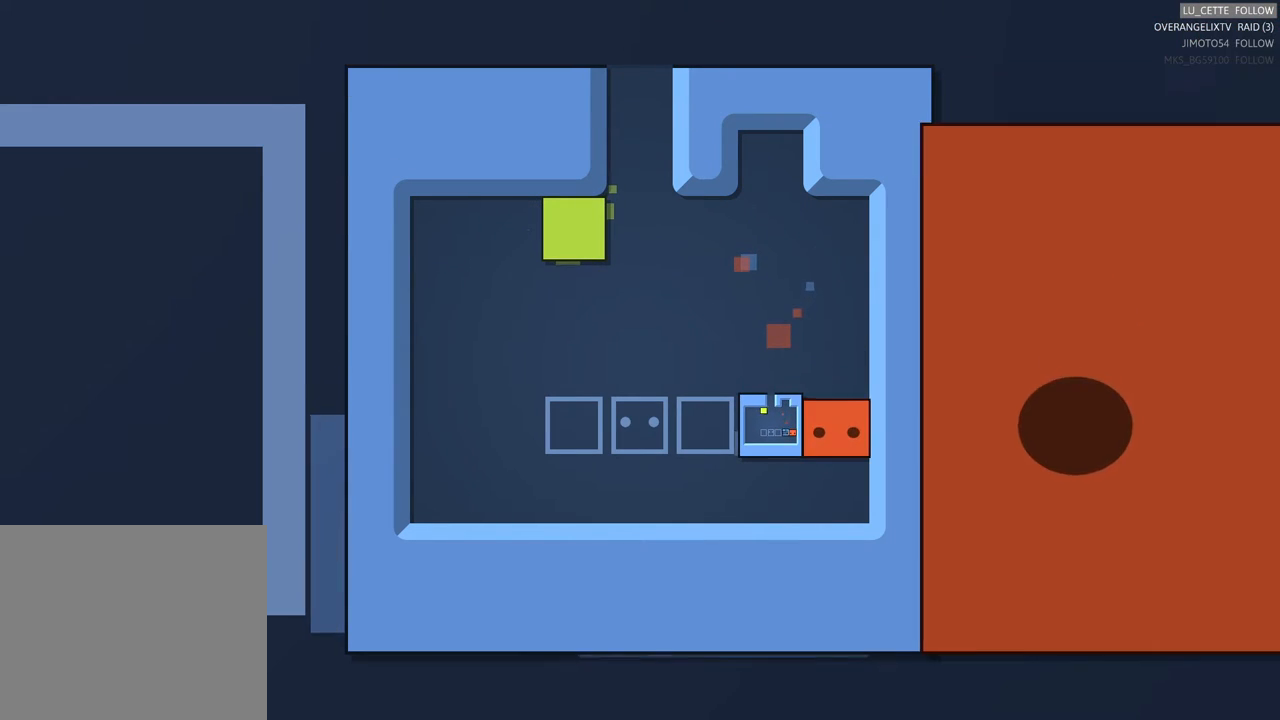
{"buttons": [], "left_stick": "center", "events": [[17, "left_stick", "center"], [133, "left_stick", "left"], [467, "left_stick", "center"]]}